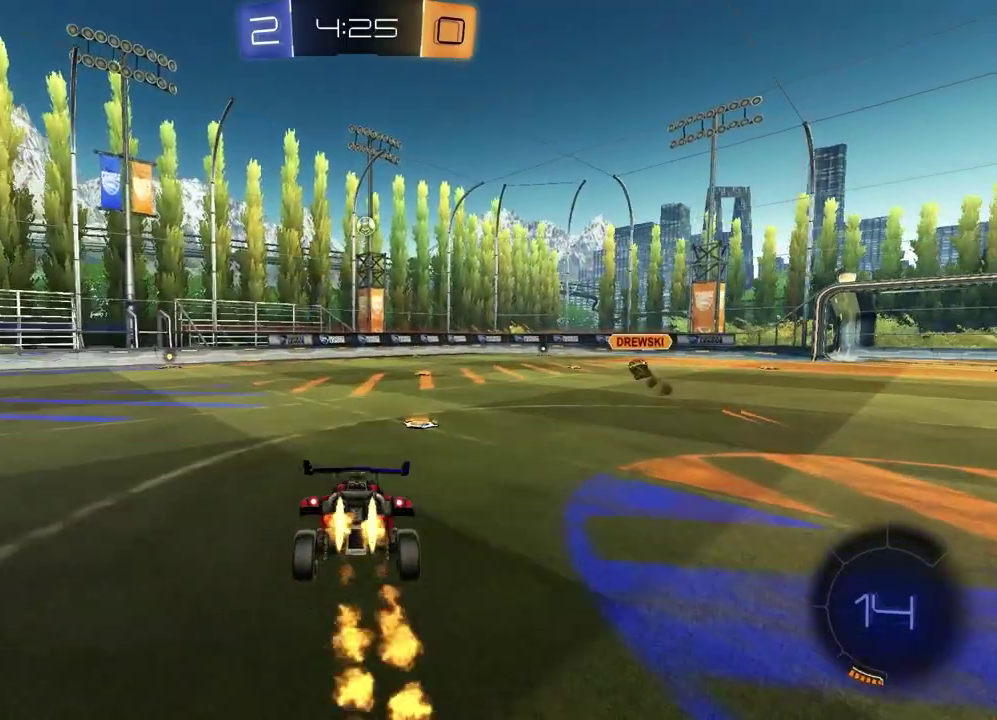
Gameplay with a controller (PlayStation layout); each line is a JSON object with the inputs held at the frame after it. "events" lists button and stick changes between this image and that frame as [ms after this image, input, new state], when the widget could be followed in between.
{"buttons": ["CROSS", "R2"], "left_stick": "up-right", "right_stick": "center", "events": [[117, "R1", "up"], [267, "left_stick", "center"], [367, "left_stick", "up-right"], [500, "CROSS", "down"]]}
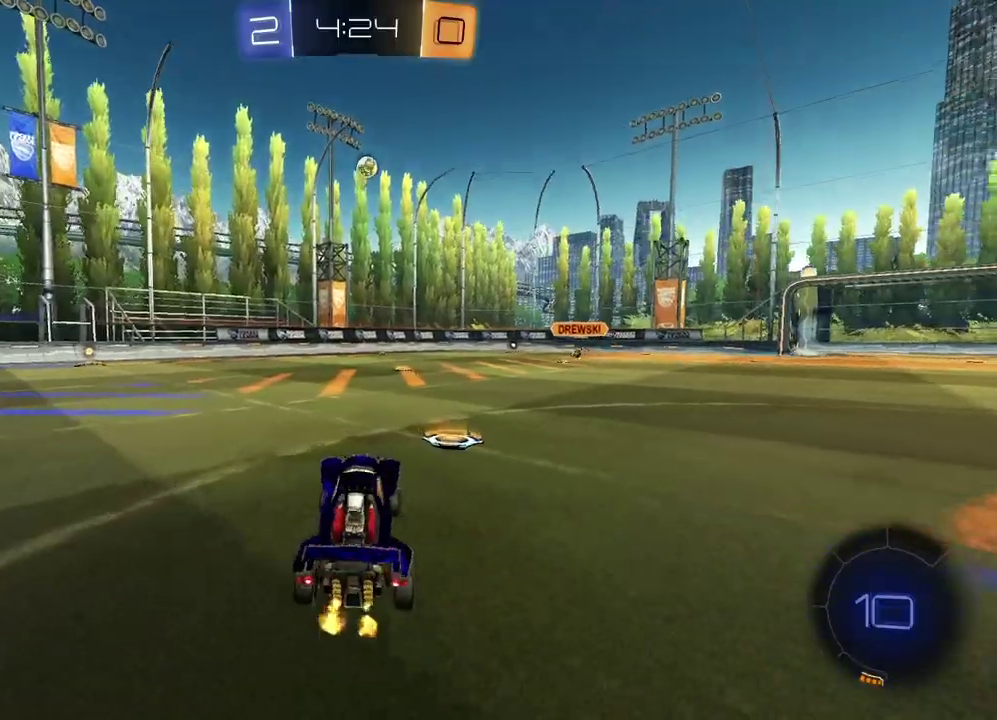
{"buttons": ["R1", "R2"], "left_stick": "left", "right_stick": "center", "events": [[83, "R1", "down"], [133, "CROSS", "up"], [167, "left_stick", "left"]]}
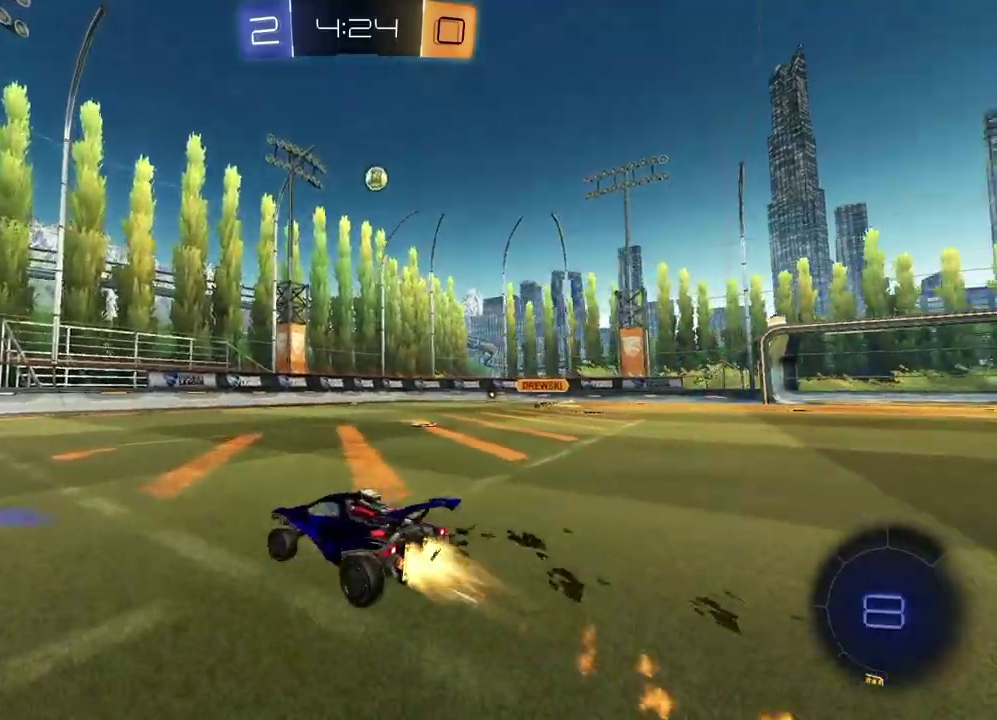
{"buttons": ["R2"], "left_stick": "up-right", "right_stick": "center"}
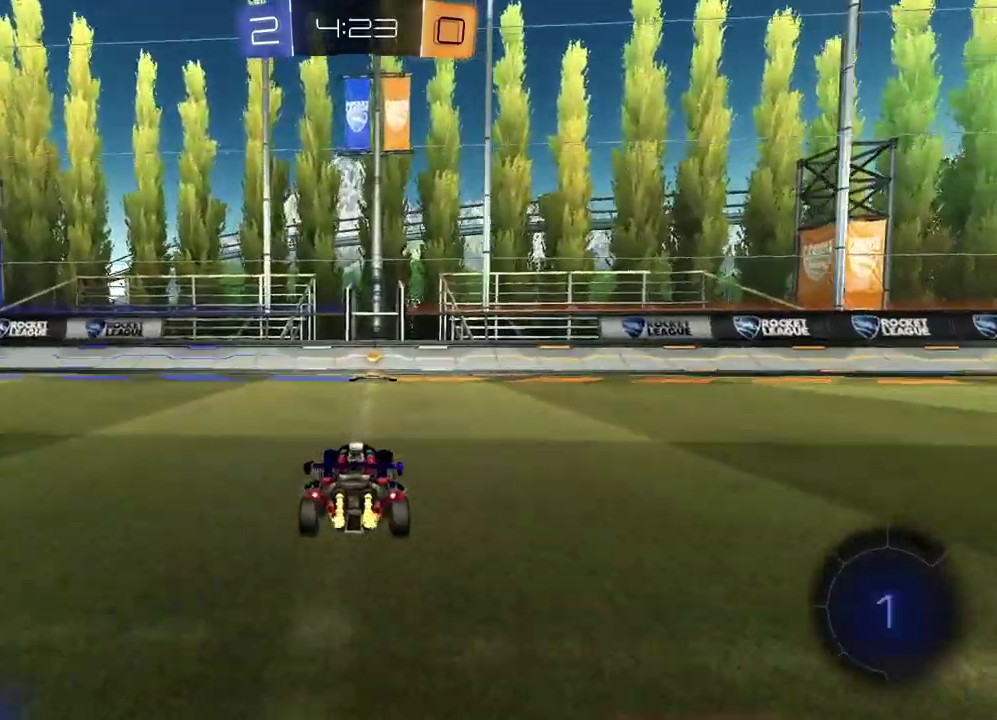
{"buttons": [], "left_stick": "left", "right_stick": "center"}
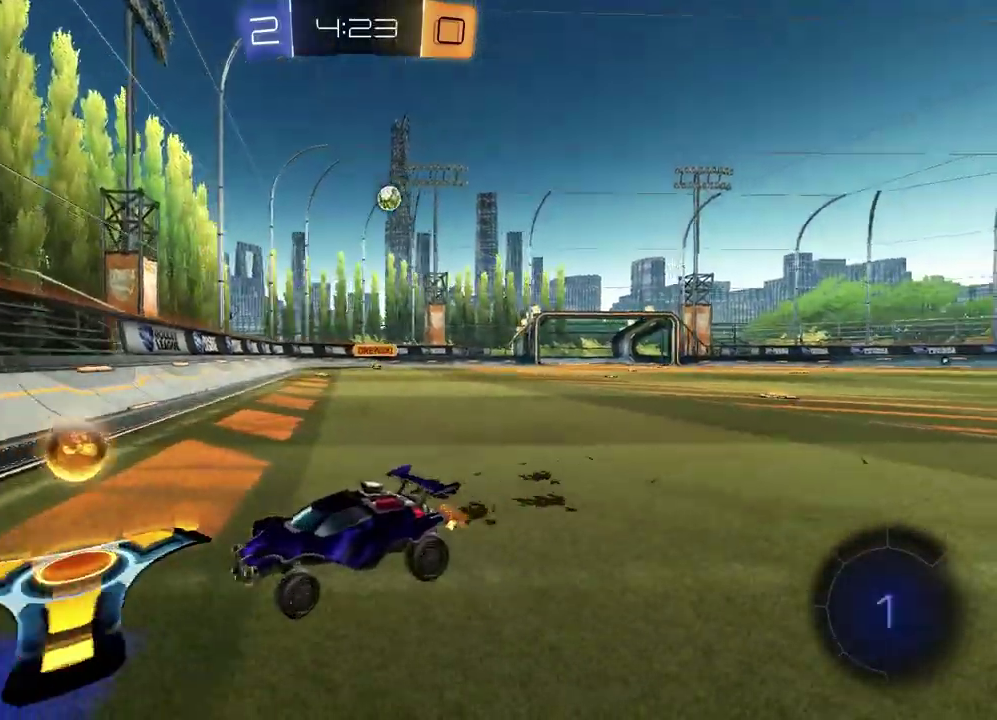
{"buttons": [], "left_stick": "center", "right_stick": "center", "events": [[50, "R2", "down"], [367, "left_stick", "center"], [450, "R2", "up"]]}
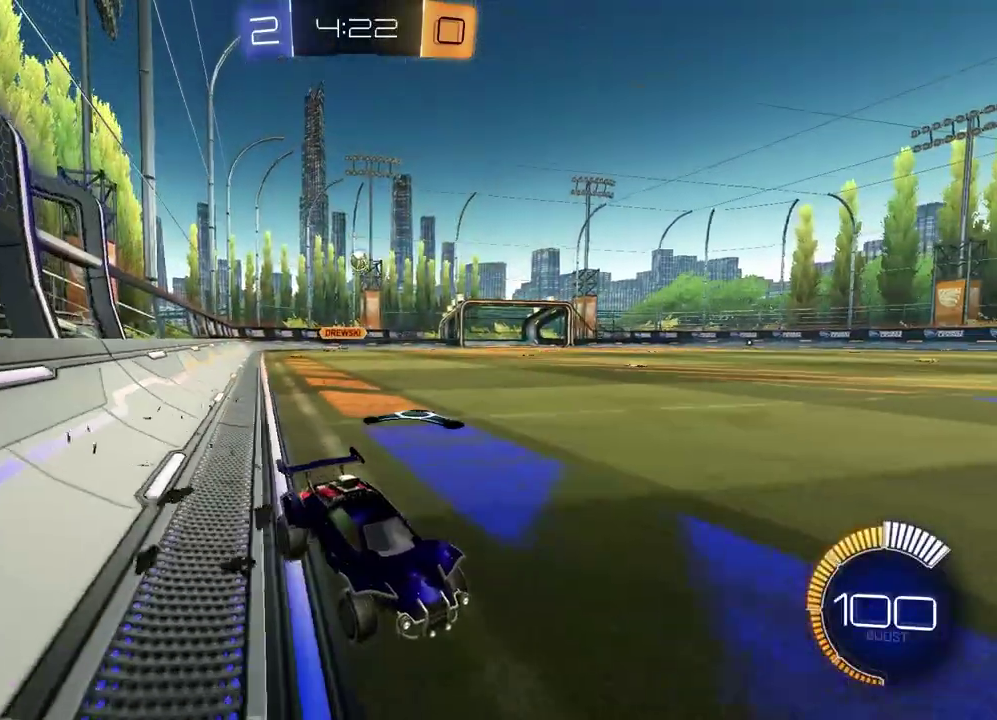
{"buttons": [], "left_stick": "center", "right_stick": "center", "events": [[100, "left_stick", "left"], [217, "L1", "down"], [333, "L1", "up"], [450, "left_stick", "center"]]}
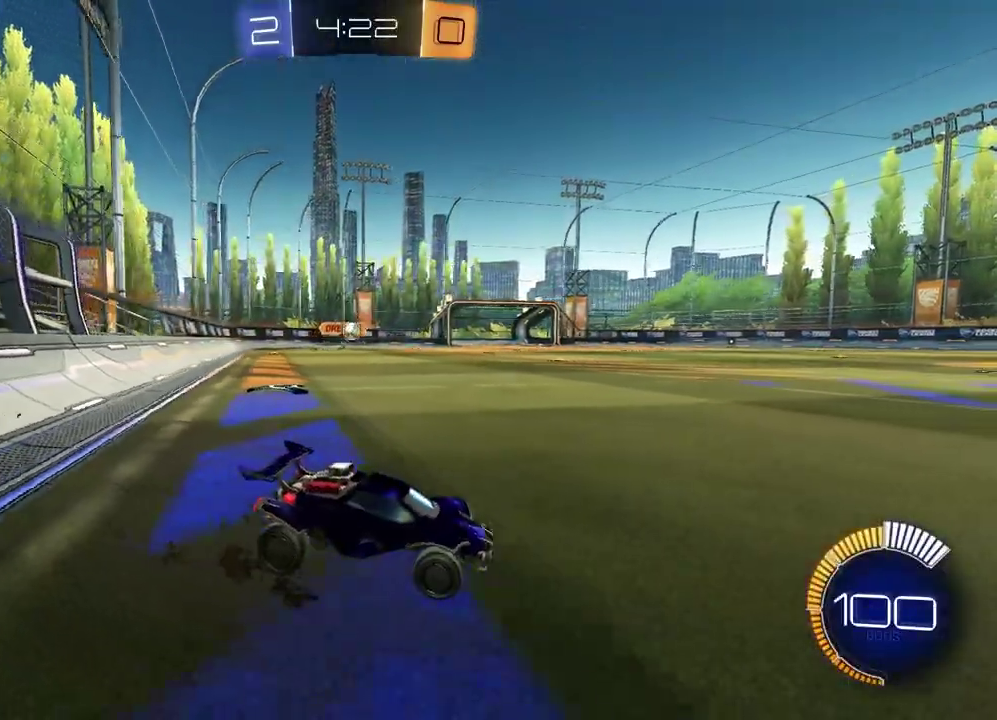
{"buttons": ["R2"], "left_stick": "center", "right_stick": "center", "events": [[250, "R2", "down"]]}
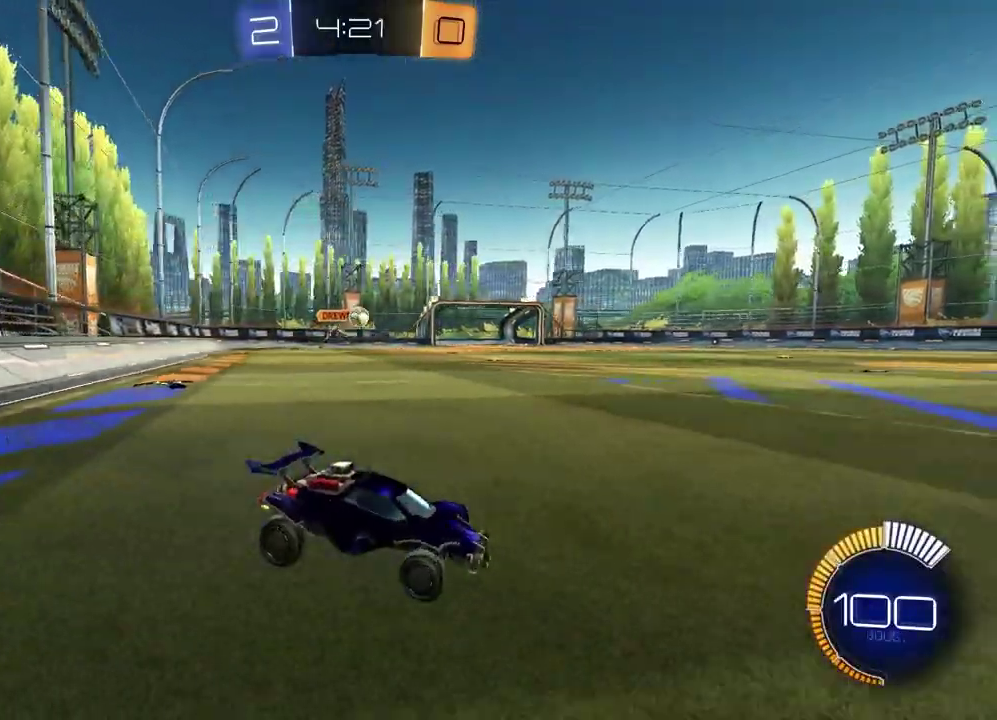
{"buttons": ["R2"], "left_stick": "center", "right_stick": "center", "events": [[83, "left_stick", "left"], [167, "left_stick", "center"], [183, "R2", "up"], [333, "R2", "down"], [350, "left_stick", "right"], [400, "left_stick", "up-right"], [483, "left_stick", "center"]]}
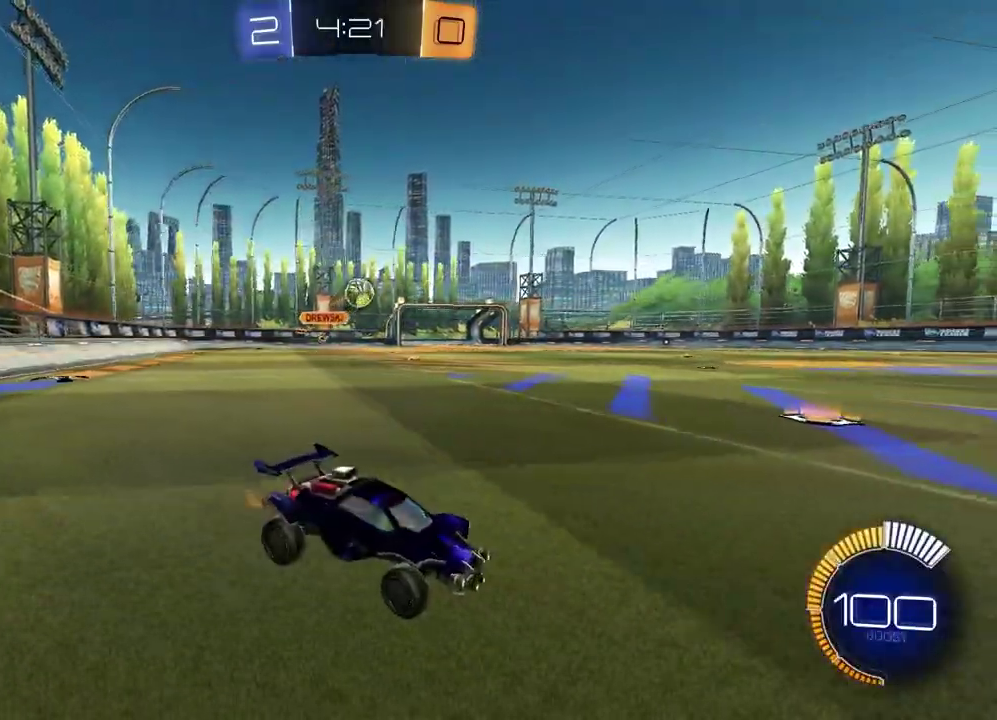
{"buttons": ["R2"], "left_stick": "center", "right_stick": "center", "events": [[150, "R2", "up"], [333, "left_stick", "left"], [433, "R2", "down"], [467, "left_stick", "center"]]}
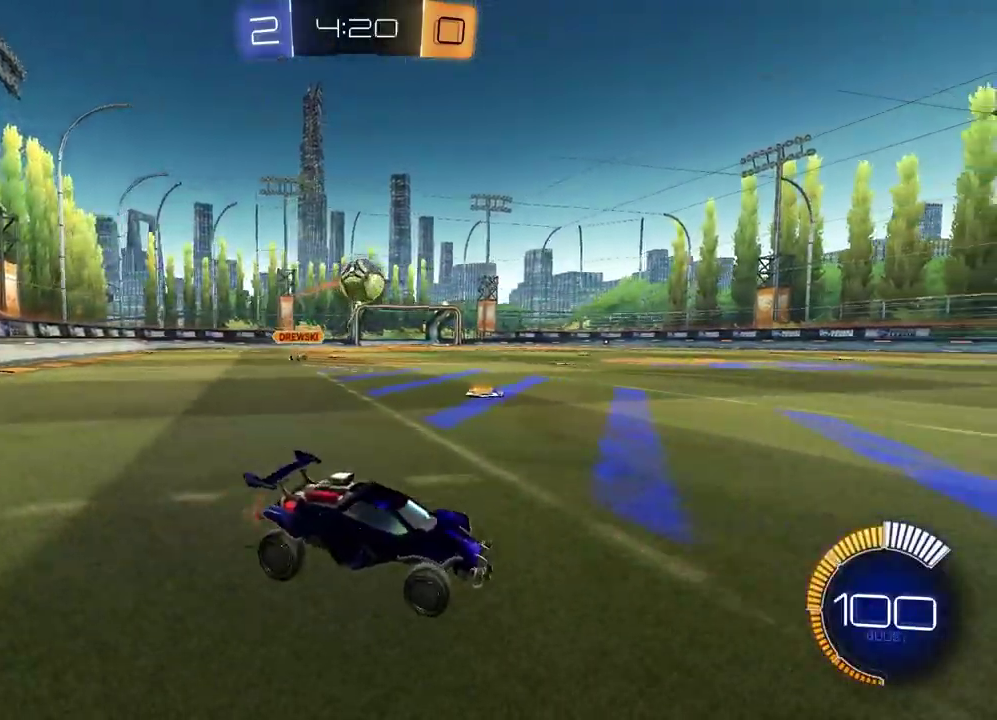
{"buttons": [], "left_stick": "center", "right_stick": "center", "events": [[233, "left_stick", "left"], [250, "R2", "up"], [433, "left_stick", "center"]]}
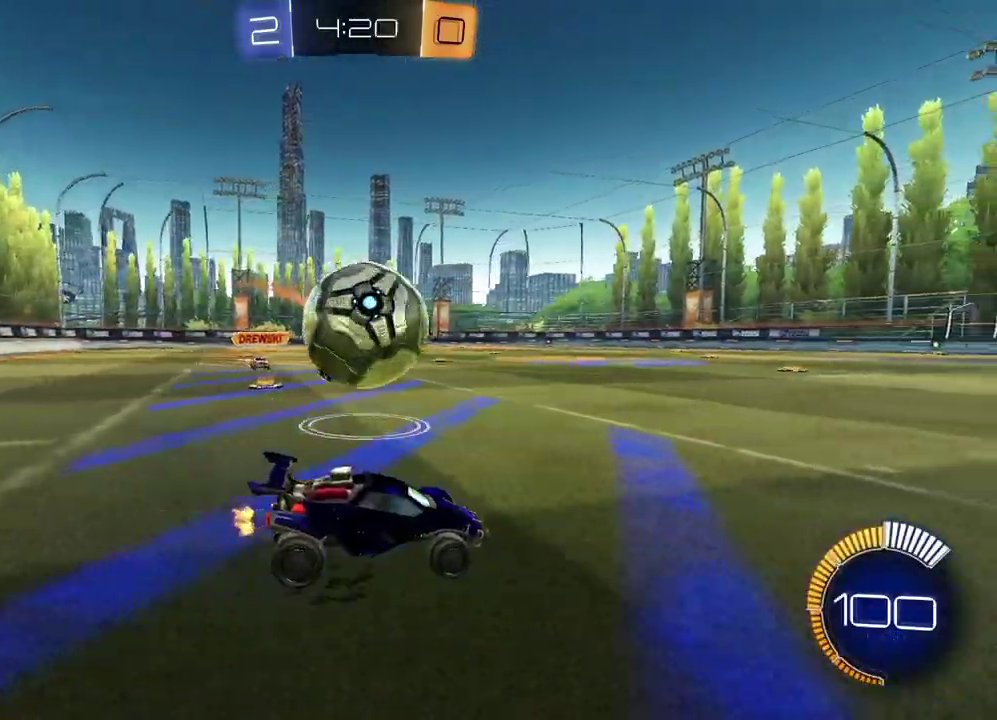
{"buttons": ["CROSS", "R2"], "left_stick": "down-left", "right_stick": "center", "events": [[33, "left_stick", "left"], [50, "R2", "down"], [133, "left_stick", "center"], [200, "left_stick", "left"], [450, "CROSS", "down"], [483, "left_stick", "down-left"]]}
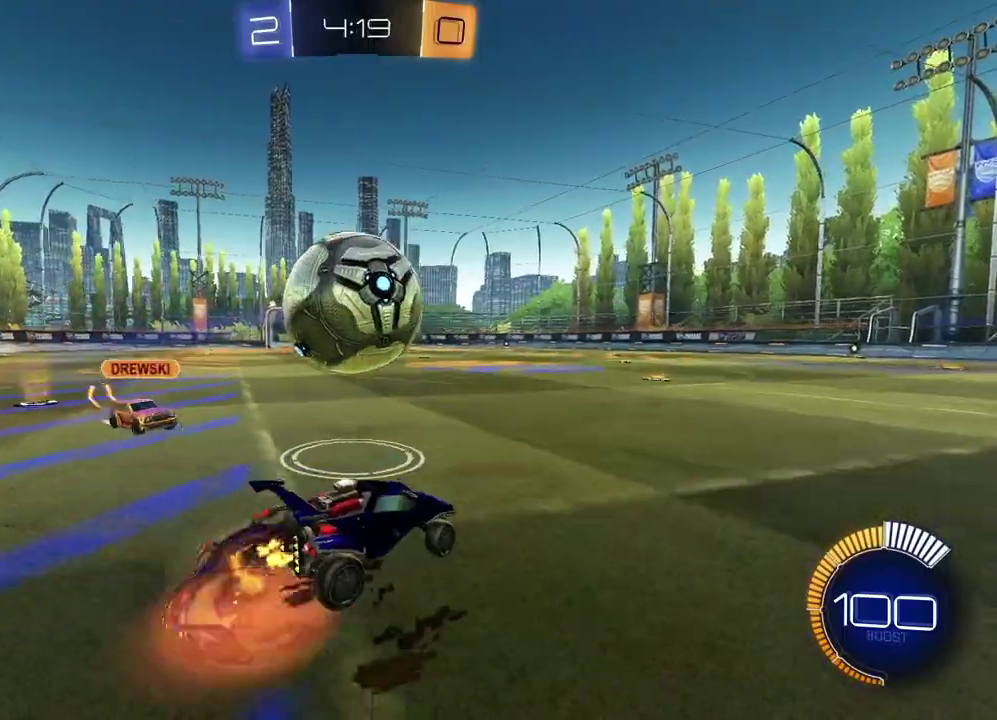
{"buttons": ["R1", "R2"], "left_stick": "down-right", "right_stick": "center", "events": [[83, "CROSS", "up"], [133, "left_stick", "up"], [200, "R1", "down"], [283, "left_stick", "center"], [333, "left_stick", "right"], [450, "left_stick", "down-right"]]}
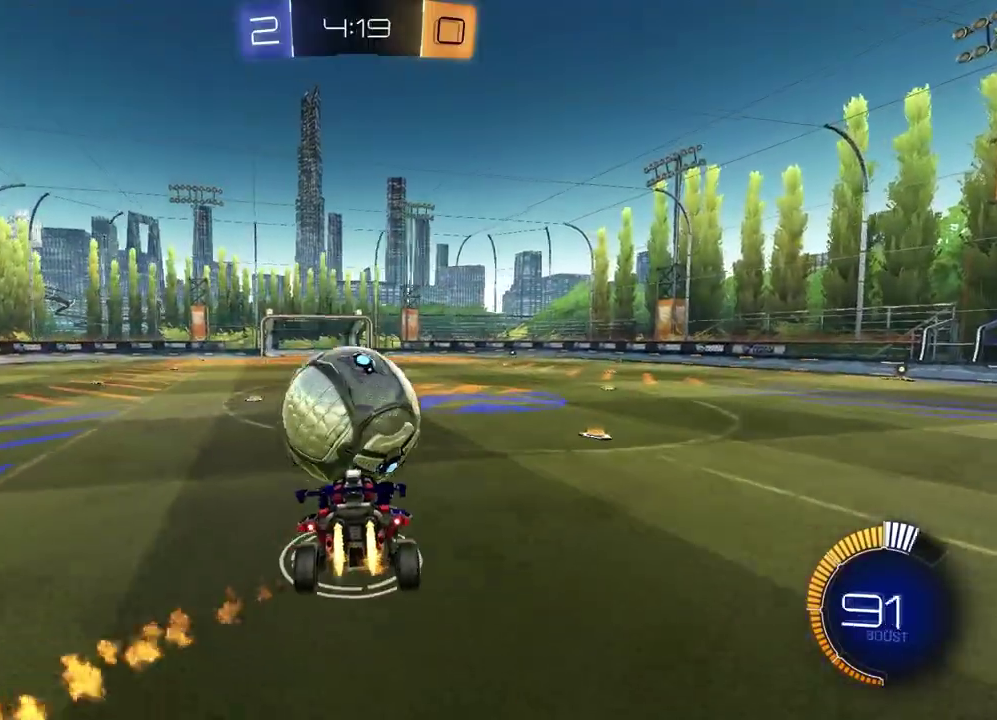
{"buttons": ["CROSS", "L1", "R1", "R2"], "left_stick": "up-left", "right_stick": "center", "events": [[33, "R1", "up"], [67, "left_stick", "right"], [83, "L1", "down"], [250, "left_stick", "center"], [267, "R1", "down"], [333, "left_stick", "up-left"], [417, "CROSS", "down"]]}
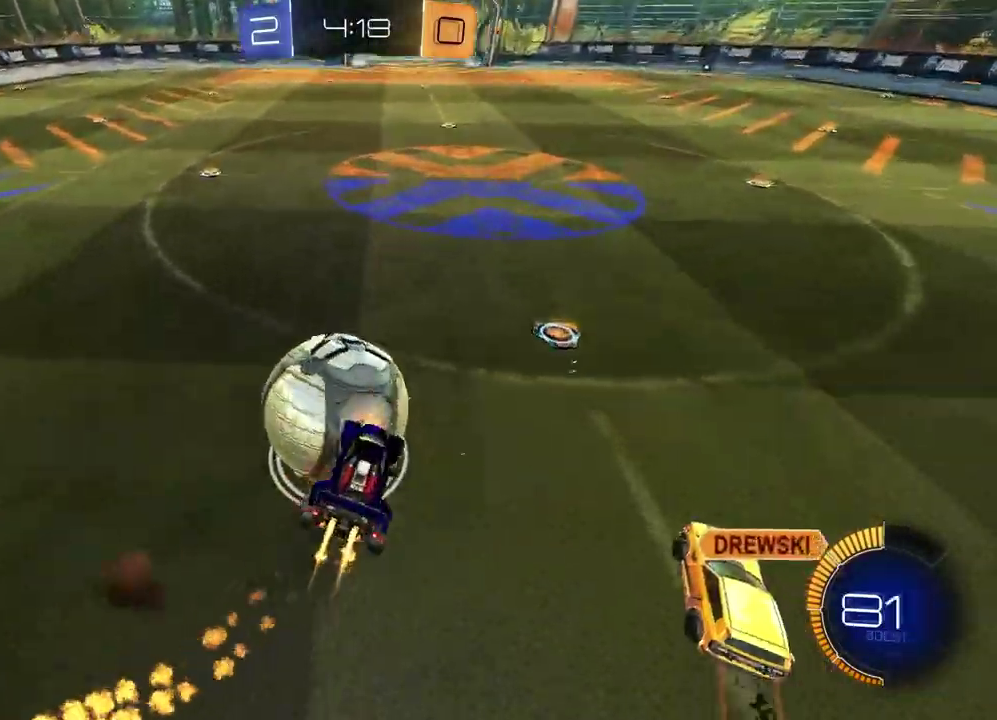
{"buttons": ["L1"], "left_stick": "down-left", "right_stick": "center", "events": [[50, "CROSS", "up"], [67, "L1", "up"], [133, "left_stick", "down-right"], [183, "left_stick", "up-left"], [250, "R2", "up"], [267, "left_stick", "down-right"], [283, "R1", "up"], [317, "left_stick", "up-left"], [417, "left_stick", "down"], [450, "L1", "down"], [467, "left_stick", "down-left"]]}
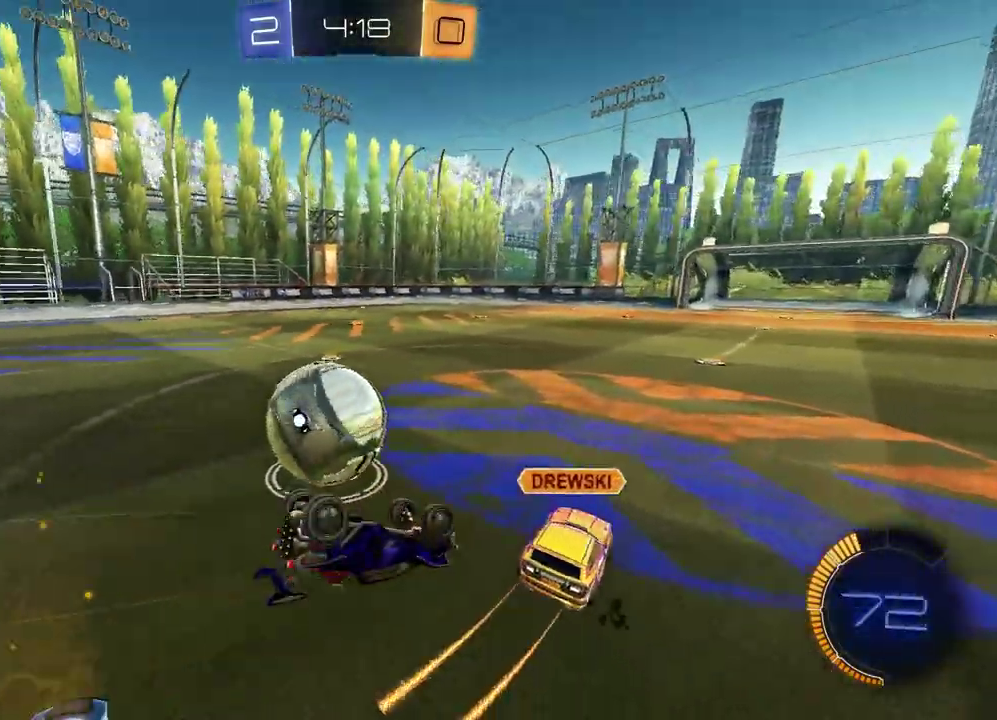
{"buttons": ["R2"], "left_stick": "right", "right_stick": "center", "events": [[50, "left_stick", "left"], [100, "left_stick", "up-left"], [233, "left_stick", "down-right"], [367, "L1", "up"], [367, "R2", "down"], [383, "left_stick", "right"]]}
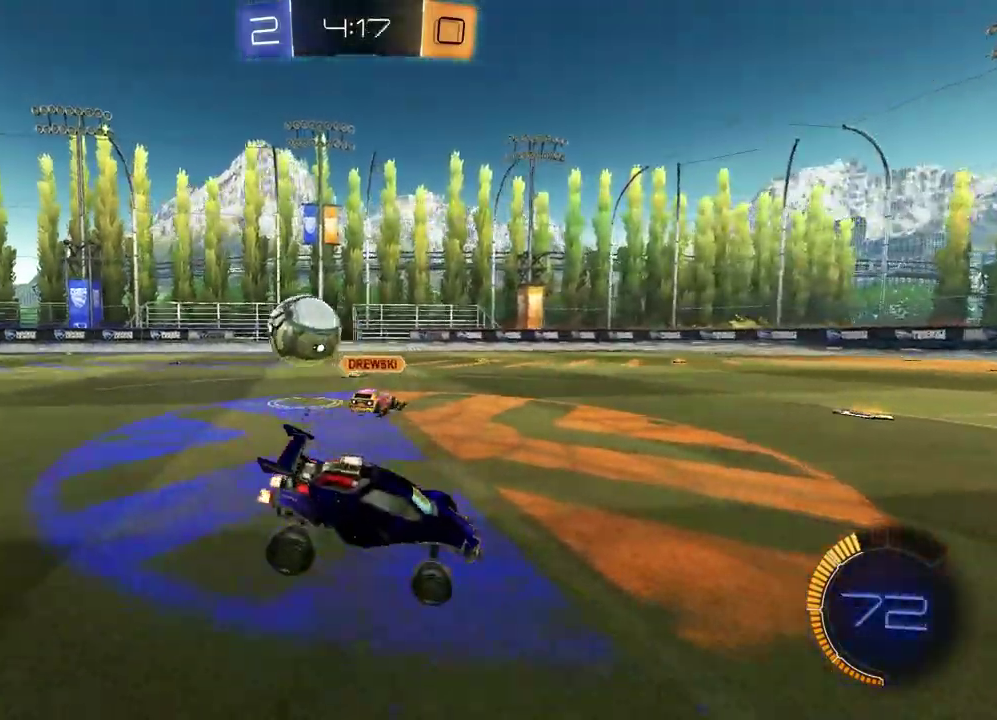
{"buttons": ["R2"], "left_stick": "right", "right_stick": "center", "events": [[217, "R1", "down"], [283, "L1", "down"], [350, "R1", "up"], [383, "L1", "up"]]}
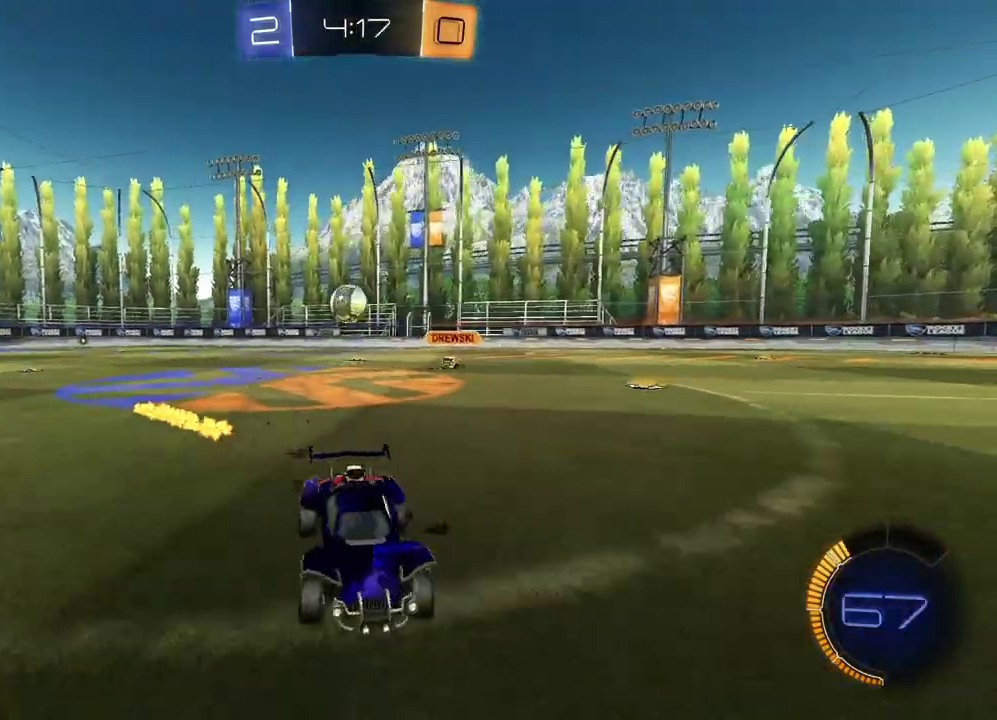
{"buttons": ["R2"], "left_stick": "right", "right_stick": "center", "events": [[250, "L1", "down"], [350, "L1", "up"]]}
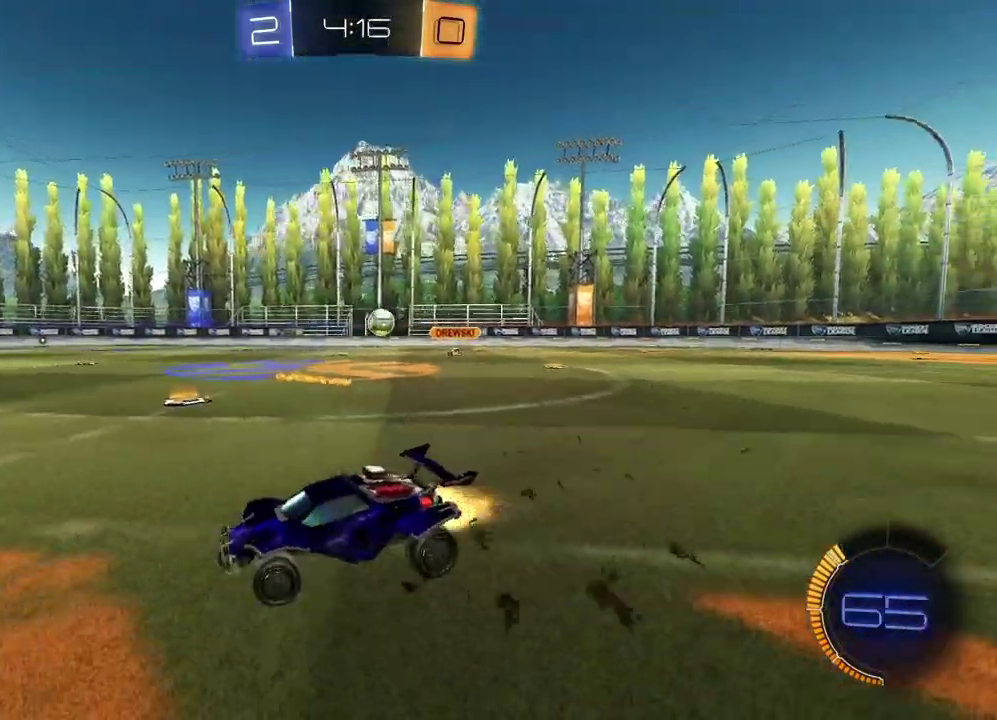
{"buttons": ["R1", "R2"], "left_stick": "center", "right_stick": "center", "events": [[133, "R1", "down"], [417, "left_stick", "up-right"], [467, "left_stick", "center"]]}
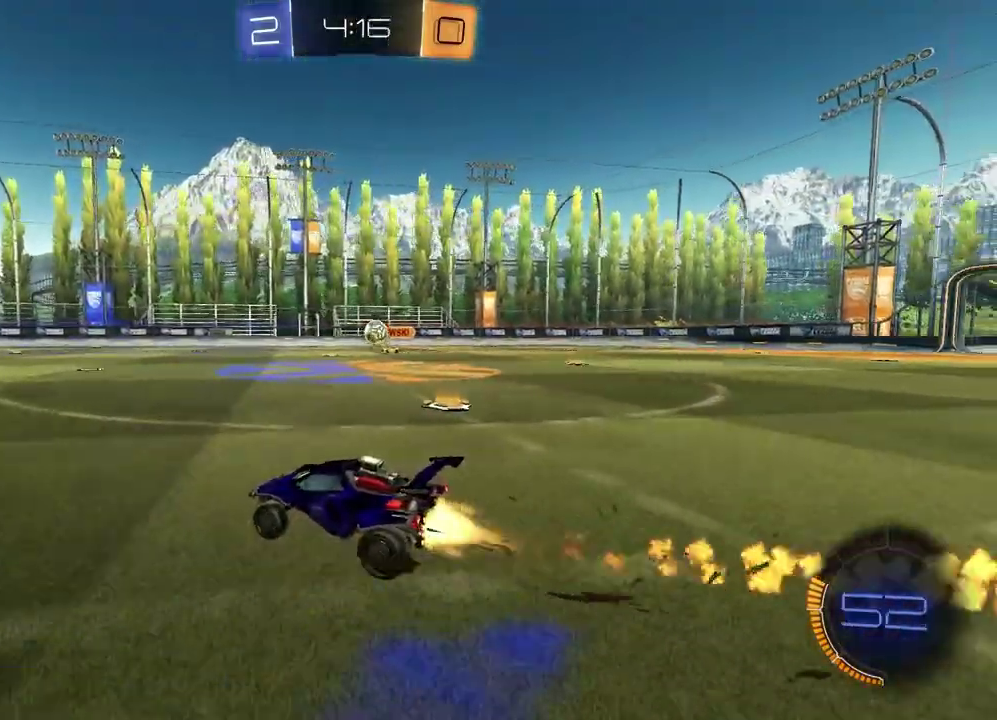
{"buttons": ["R2"], "left_stick": "right", "right_stick": "center", "events": [[83, "R1", "up"], [217, "left_stick", "right"]]}
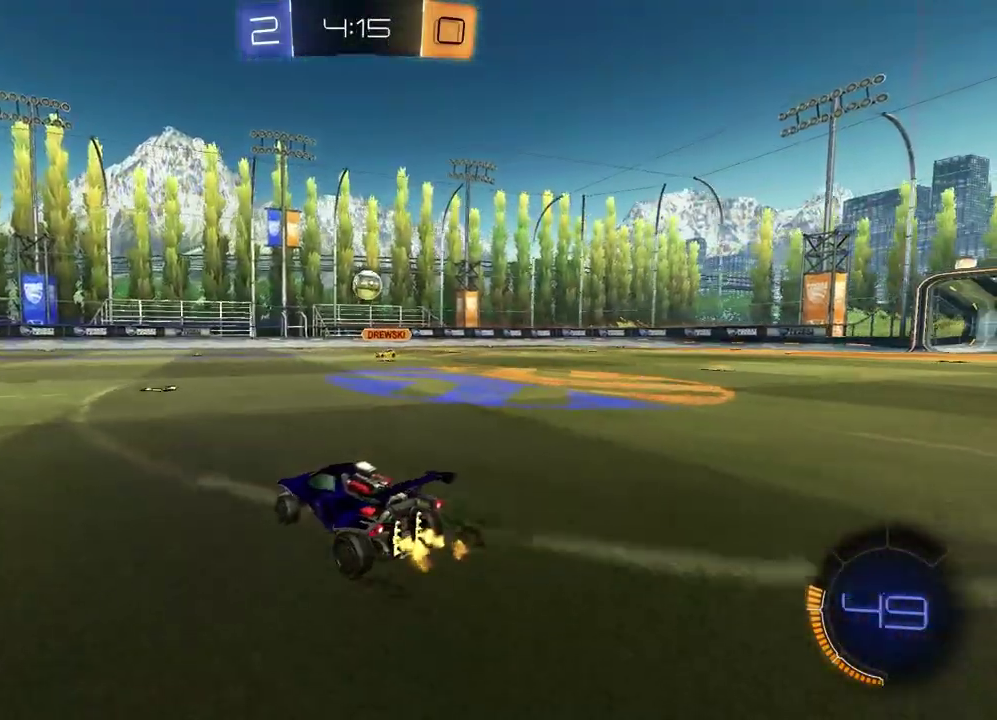
{"buttons": ["CROSS", "R1", "R2"], "left_stick": "center", "right_stick": "center", "events": [[33, "left_stick", "center"], [50, "R2", "up"], [183, "left_stick", "down-right"], [233, "CROSS", "down"], [283, "R2", "down"], [383, "R1", "down"], [433, "CROSS", "up"], [450, "left_stick", "center"], [500, "CROSS", "down"]]}
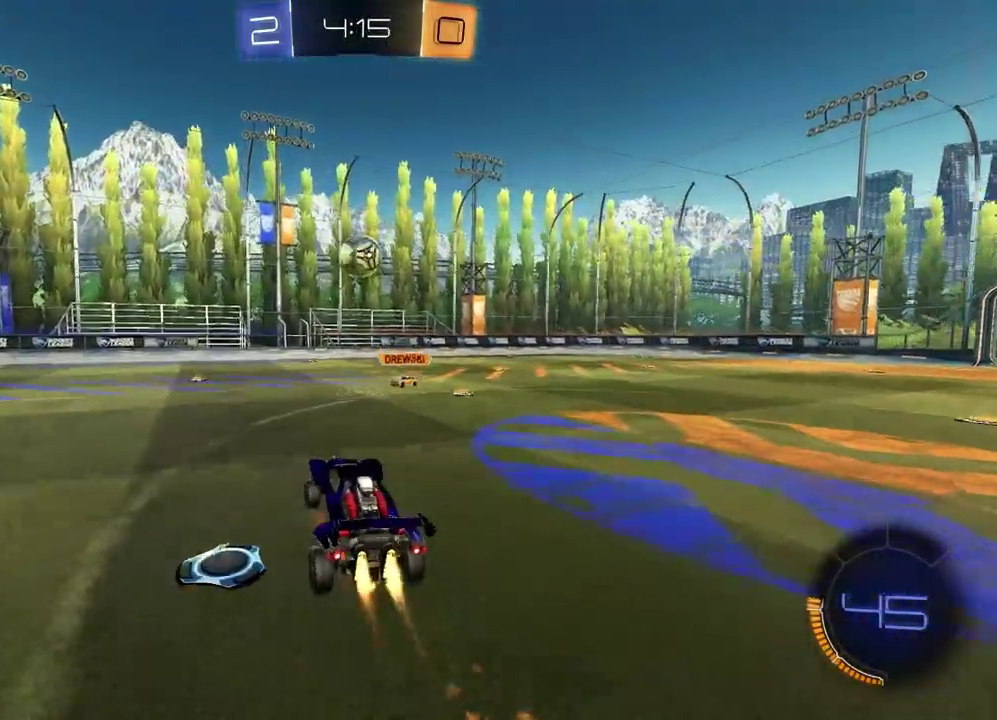
{"buttons": [], "left_stick": "center", "right_stick": "center"}
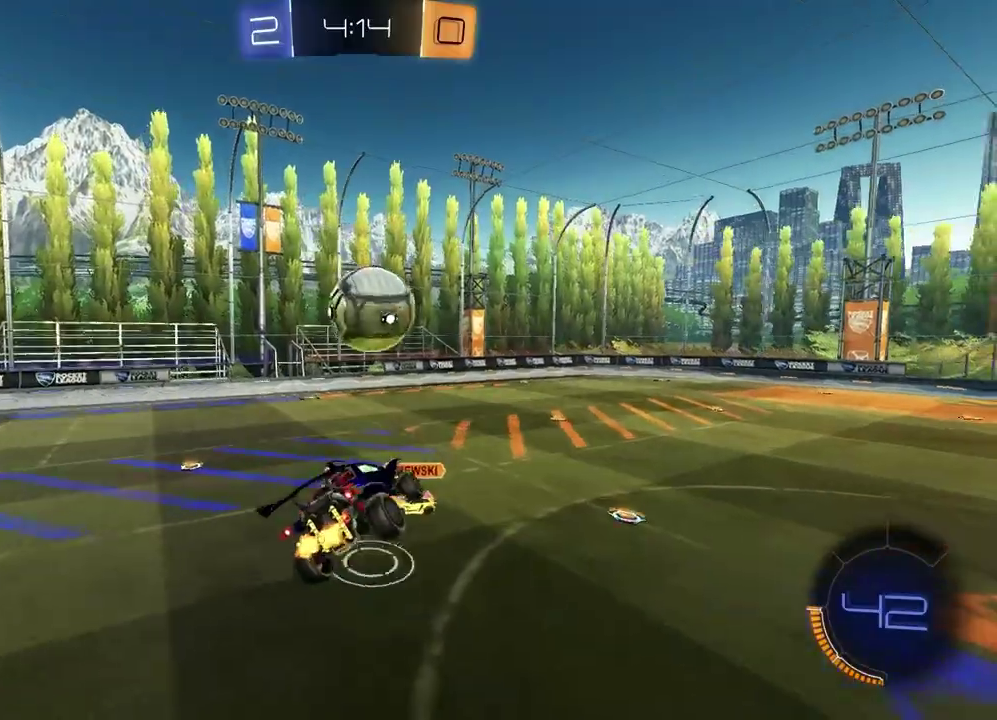
{"buttons": ["L1", "R1", "R2"], "left_stick": "down-left", "right_stick": "center"}
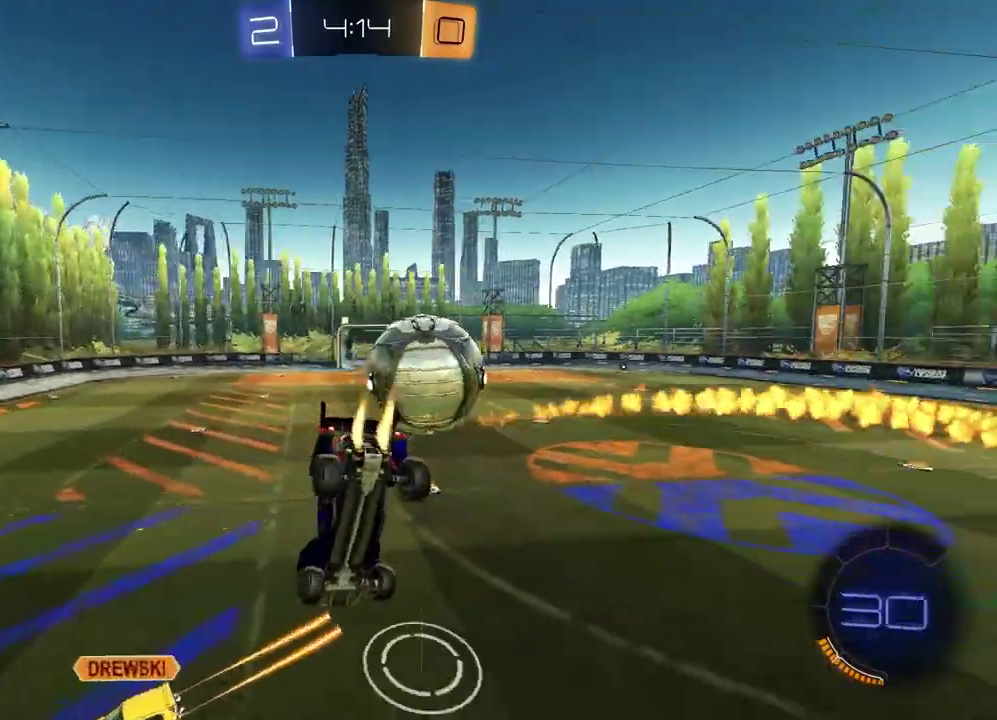
{"buttons": ["R2"], "left_stick": "center", "right_stick": "center", "events": [[83, "L1", "up"], [83, "left_stick", "down"], [117, "R2", "up"], [133, "R1", "up"], [317, "left_stick", "center"], [367, "R2", "down"]]}
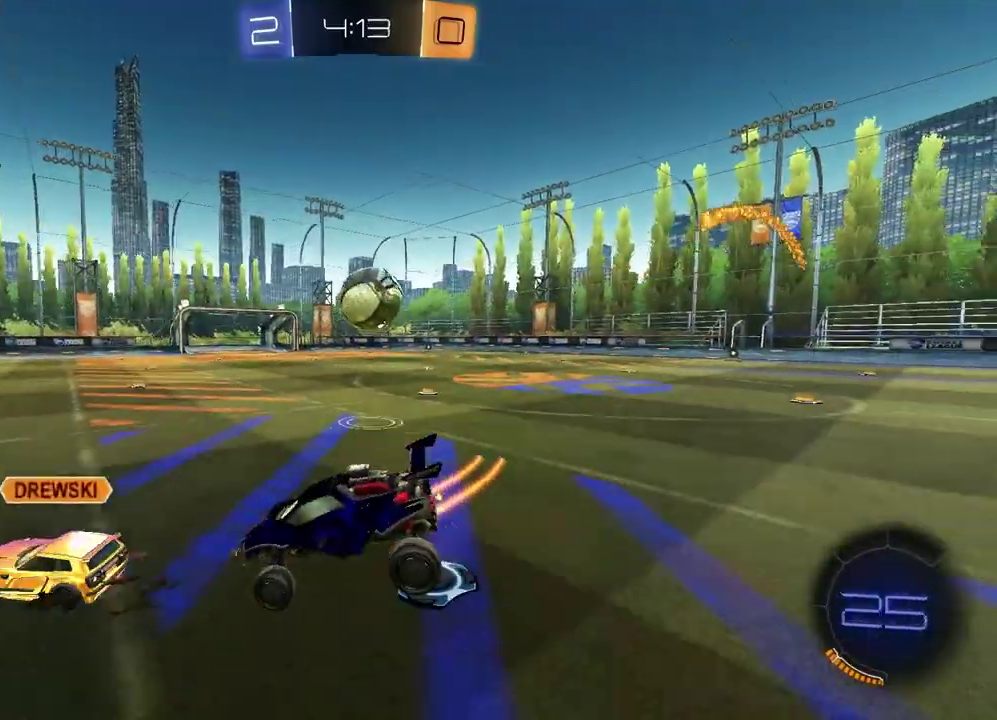
{"buttons": ["R2"], "left_stick": "right", "right_stick": "center", "events": [[83, "left_stick", "right"], [350, "L1", "down"], [450, "L1", "up"]]}
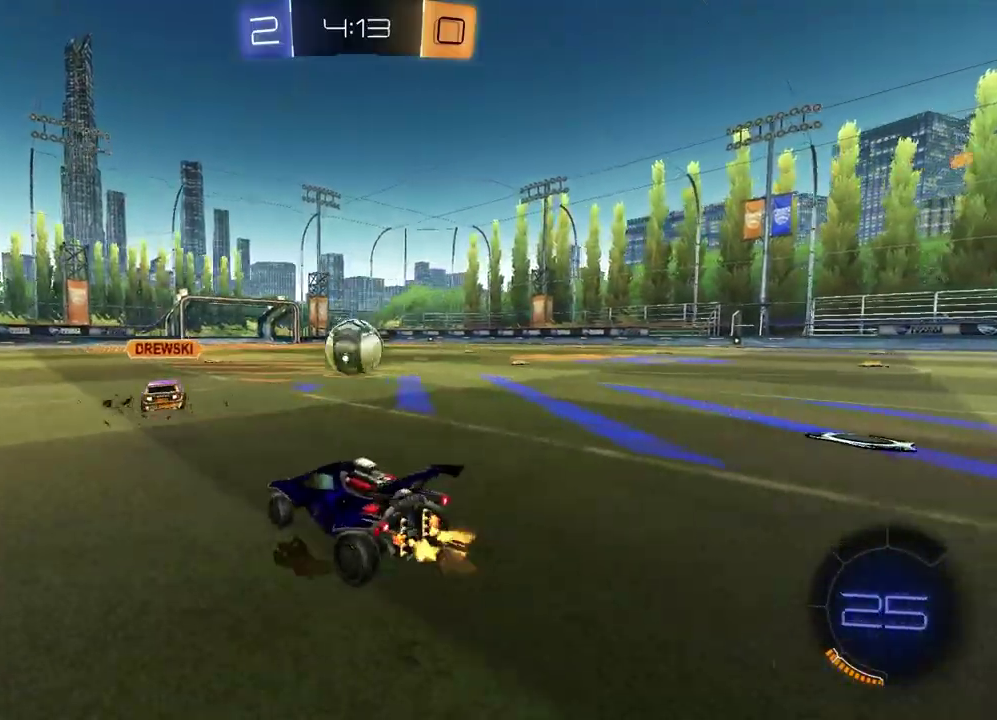
{"buttons": [], "left_stick": "down-right", "right_stick": "center", "events": [[17, "left_stick", "center"], [183, "left_stick", "right"], [450, "R2", "up"], [467, "left_stick", "down-right"]]}
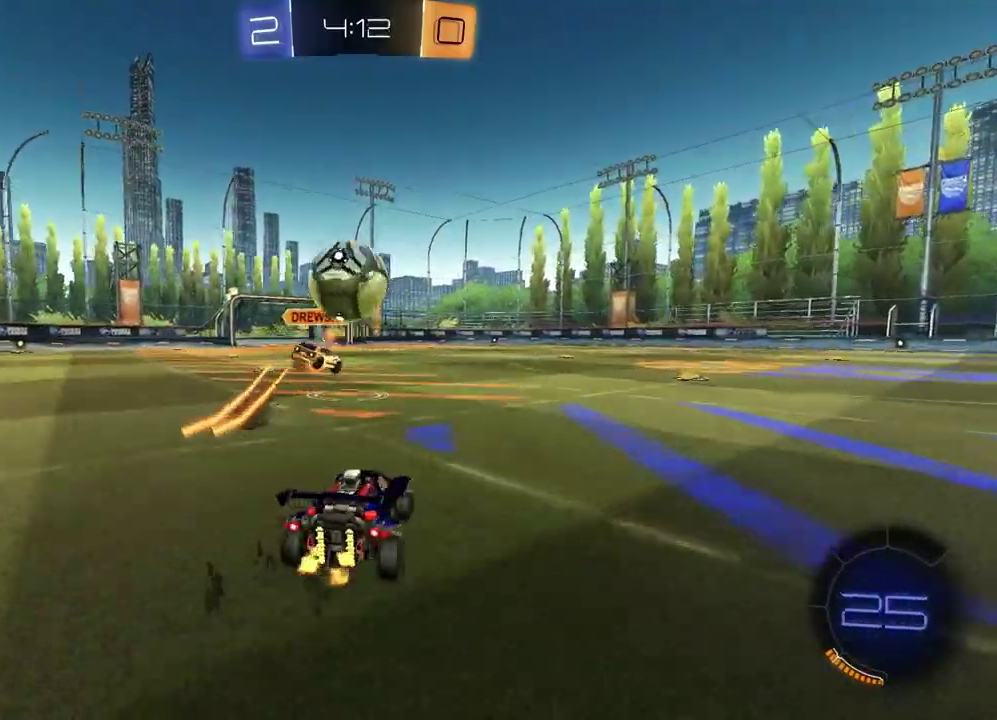
{"buttons": ["R2"], "left_stick": "center", "right_stick": "center", "events": [[17, "left_stick", "center"], [67, "left_stick", "down-left"], [117, "left_stick", "center"], [167, "left_stick", "right"], [217, "R2", "down"], [450, "left_stick", "center"]]}